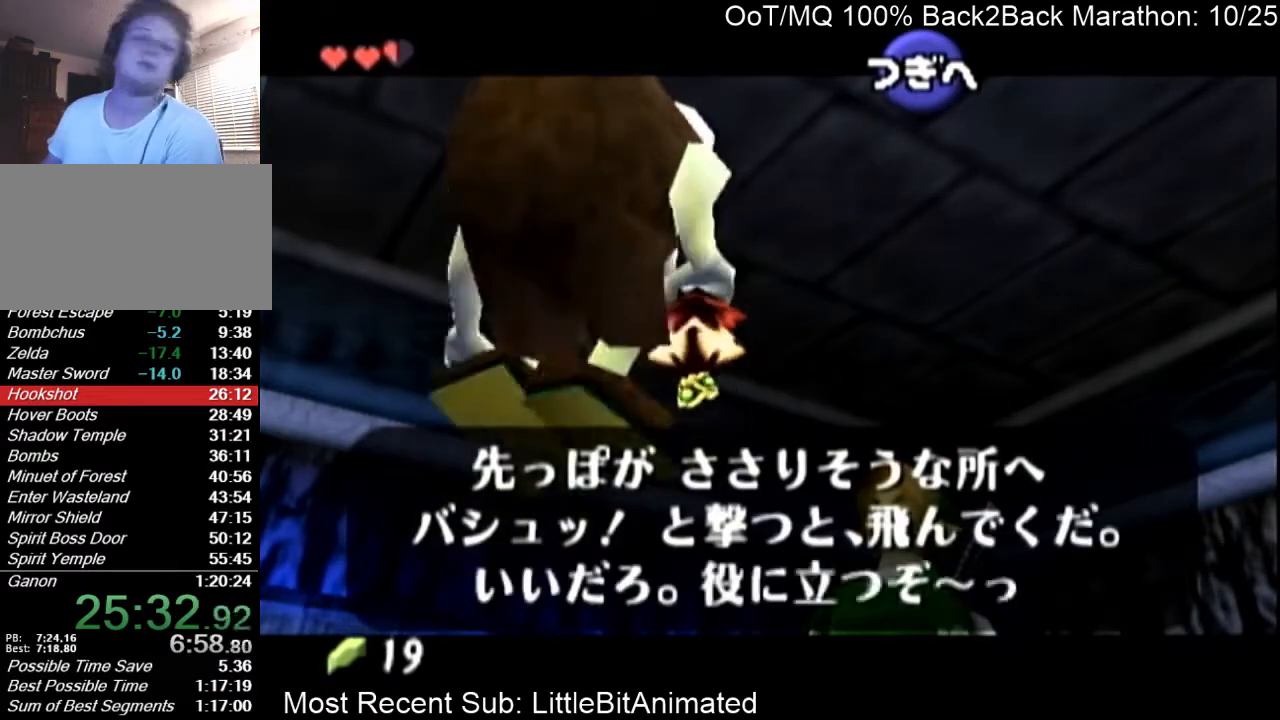
Gameplay with a controller (Nintendo layout); each line is a JSON object with the inputs held at the frame after it. "events" lists button and stick changes between this image and that frame as [ms after this image, input, new state], when the widget could be followed in between. Not read: L3 R3.
{"buttons": ["A", "B"], "left_stick": "center", "right_stick": "center", "events": [[67, "A", "down"], [67, "B", "up"], [133, "A", "up"], [167, "B", "down"], [200, "B", "up"], [267, "A", "down"], [300, "A", "up"], [333, "B", "down"], [367, "A", "down"], [367, "B", "up"], [433, "A", "up"], [433, "B", "down"], [467, "A", "down"]]}
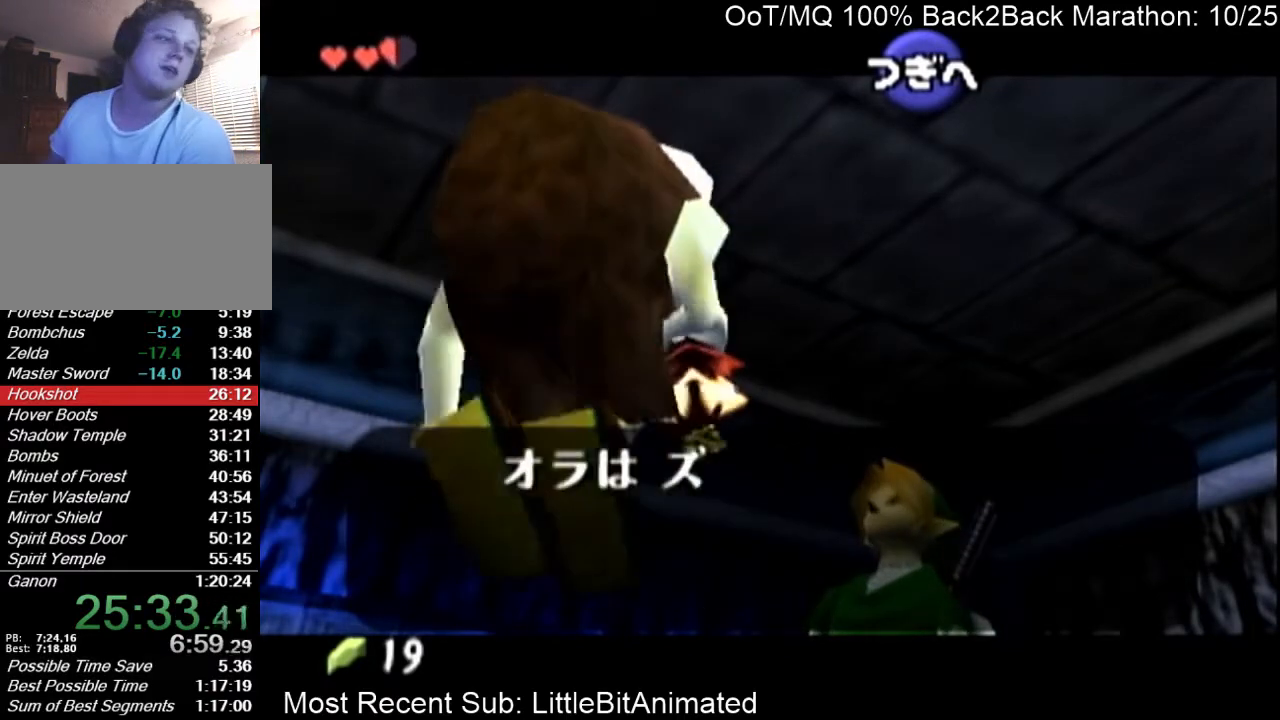
{"buttons": ["A"], "left_stick": "center", "right_stick": "center", "events": [[67, "A", "up"], [133, "A", "down"], [167, "B", "up"], [233, "A", "up"], [267, "B", "down"], [333, "A", "down"], [333, "B", "up"], [367, "A", "up"], [400, "B", "down"], [433, "A", "down"], [433, "B", "up"]]}
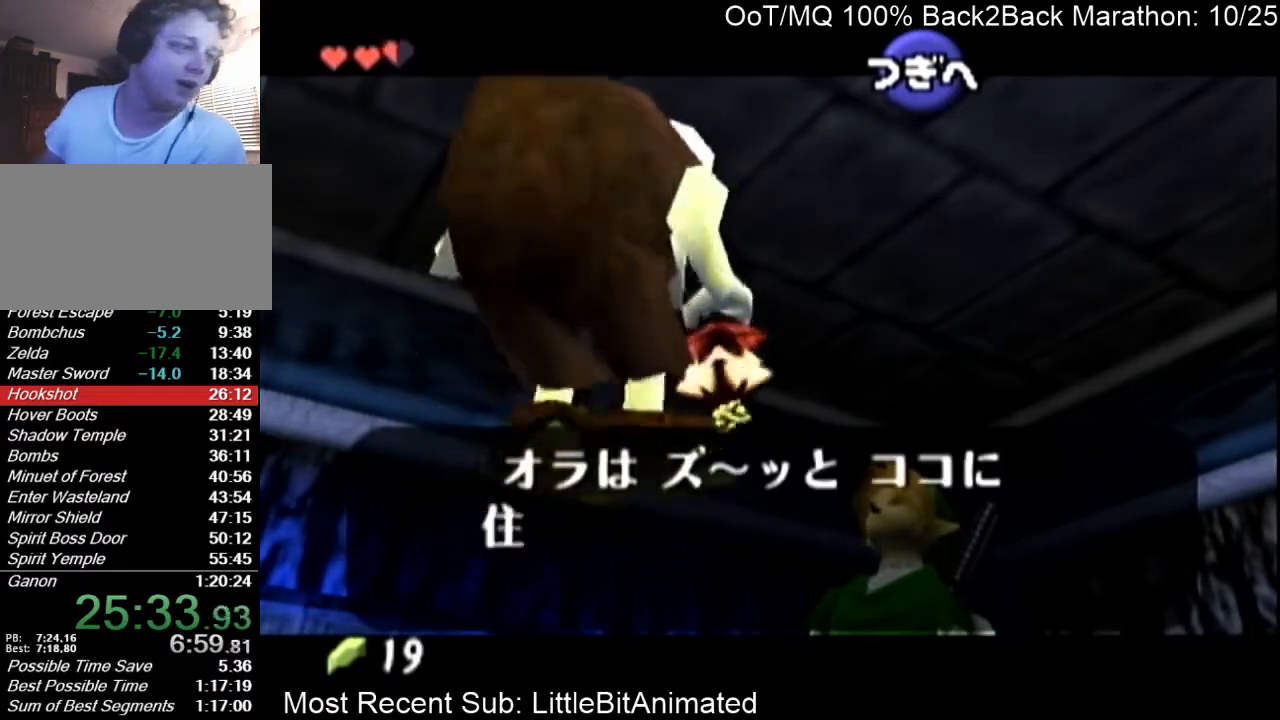
{"buttons": [], "left_stick": "center", "right_stick": "center", "events": [[33, "A", "up"], [67, "B", "down"], [100, "A", "down"], [100, "B", "up"], [200, "A", "up"], [233, "B", "down"], [267, "A", "down"], [267, "B", "up"], [333, "A", "up"], [367, "B", "down"], [400, "A", "down"], [400, "B", "up"], [467, "A", "up"]]}
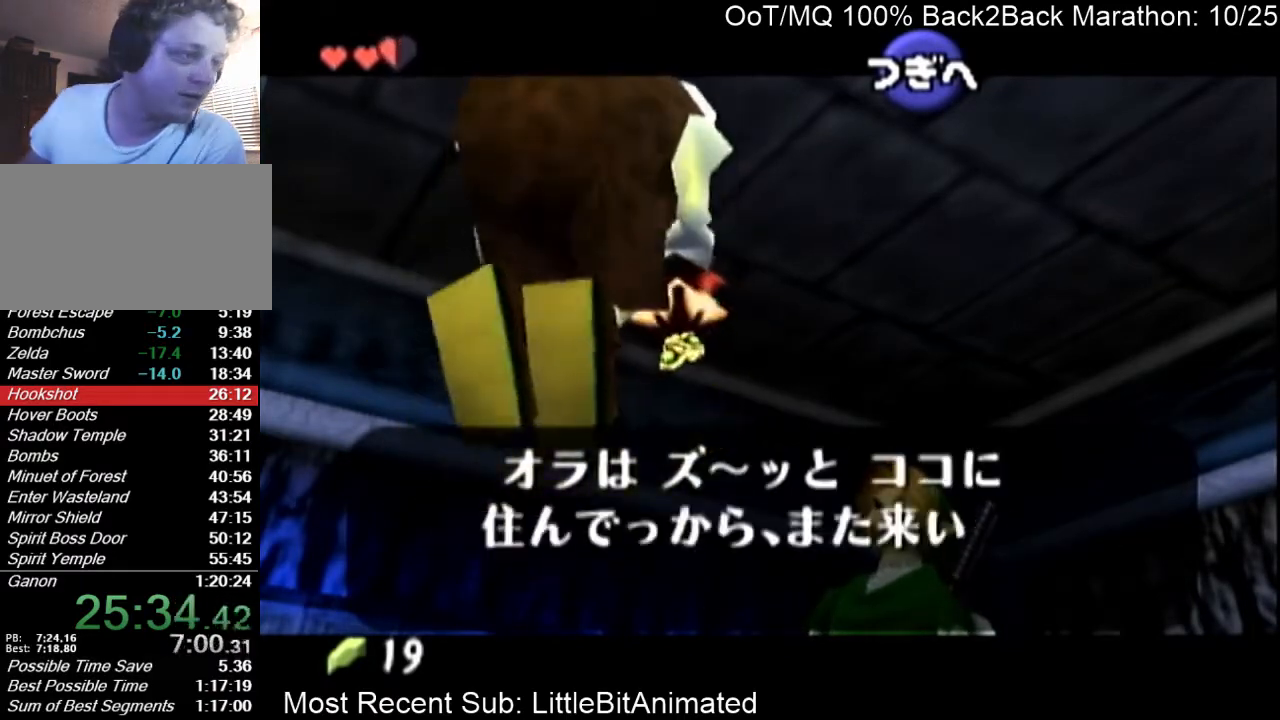
{"buttons": ["A"], "left_stick": "center", "right_stick": "center", "events": [[33, "B", "down"], [67, "A", "down"], [67, "B", "up"], [133, "A", "up"], [133, "B", "down"], [233, "A", "down"], [233, "B", "up"], [300, "A", "up"], [300, "B", "down"], [367, "A", "down"], [367, "B", "up"], [400, "A", "up"], [467, "B", "down"], [500, "A", "down"], [500, "B", "up"]]}
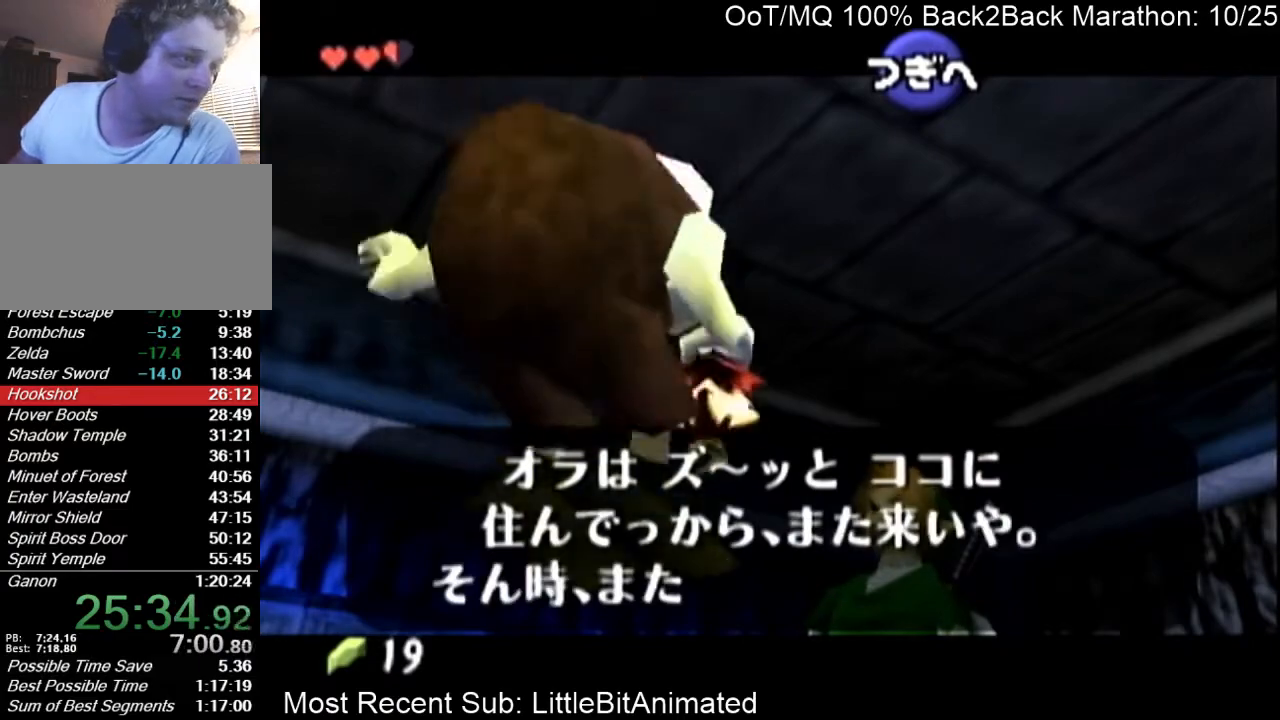
{"buttons": ["A"], "left_stick": "center", "right_stick": "center", "events": [[67, "A", "up"], [100, "B", "down"], [167, "B", "up"], [200, "A", "down"], [233, "A", "up"], [267, "B", "down"], [333, "A", "down"], [333, "B", "up"], [367, "A", "up"], [400, "B", "down"], [467, "A", "down"], [467, "B", "up"]]}
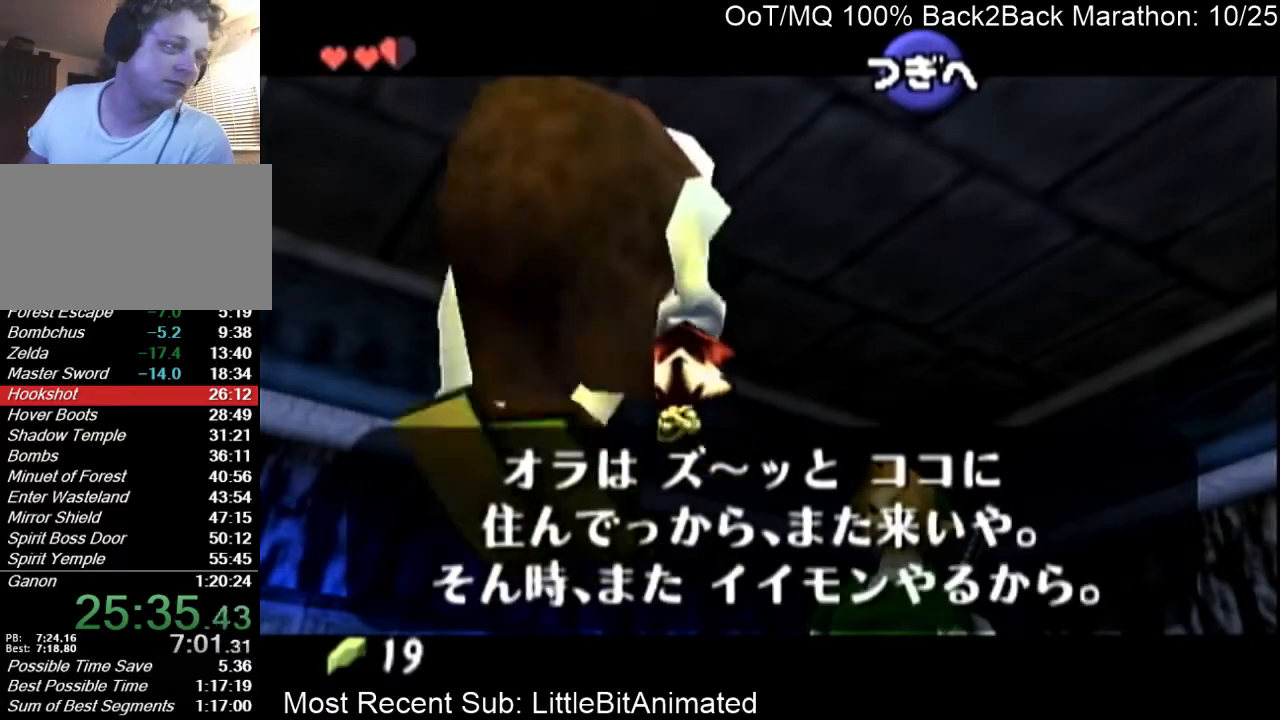
{"buttons": ["B"], "left_stick": "center", "right_stick": "center", "events": [[33, "A", "up"], [67, "B", "down"], [100, "B", "up"], [133, "A", "down"], [167, "A", "up"], [200, "B", "down"], [267, "B", "up"], [300, "A", "down"], [333, "A", "up"], [367, "B", "down"], [400, "A", "down"], [400, "B", "up"], [467, "A", "up"], [500, "B", "down"]]}
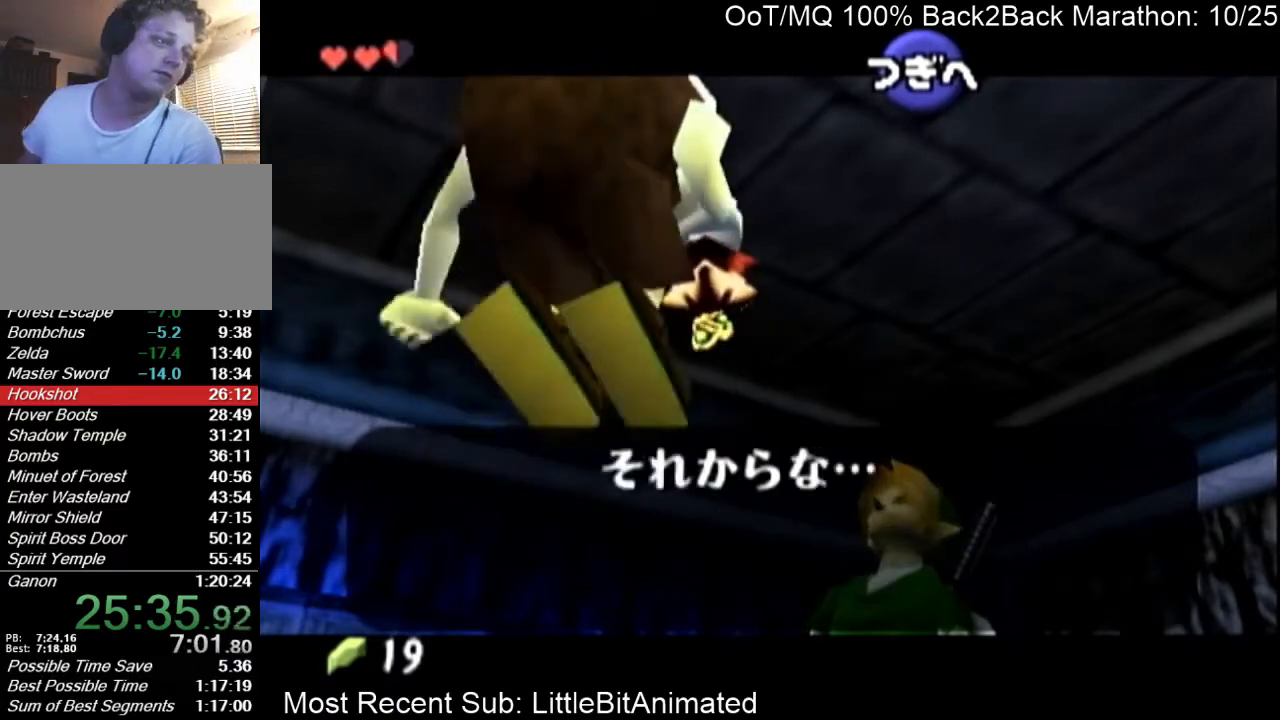
{"buttons": ["A", "B"], "left_stick": "center", "right_stick": "center", "events": [[67, "A", "down"], [67, "B", "up"], [133, "A", "up"], [167, "B", "down"], [233, "A", "down"], [233, "B", "up"], [300, "A", "up"], [333, "B", "down"], [367, "A", "down"], [367, "B", "up"], [400, "A", "up"], [433, "B", "down"], [500, "A", "down"]]}
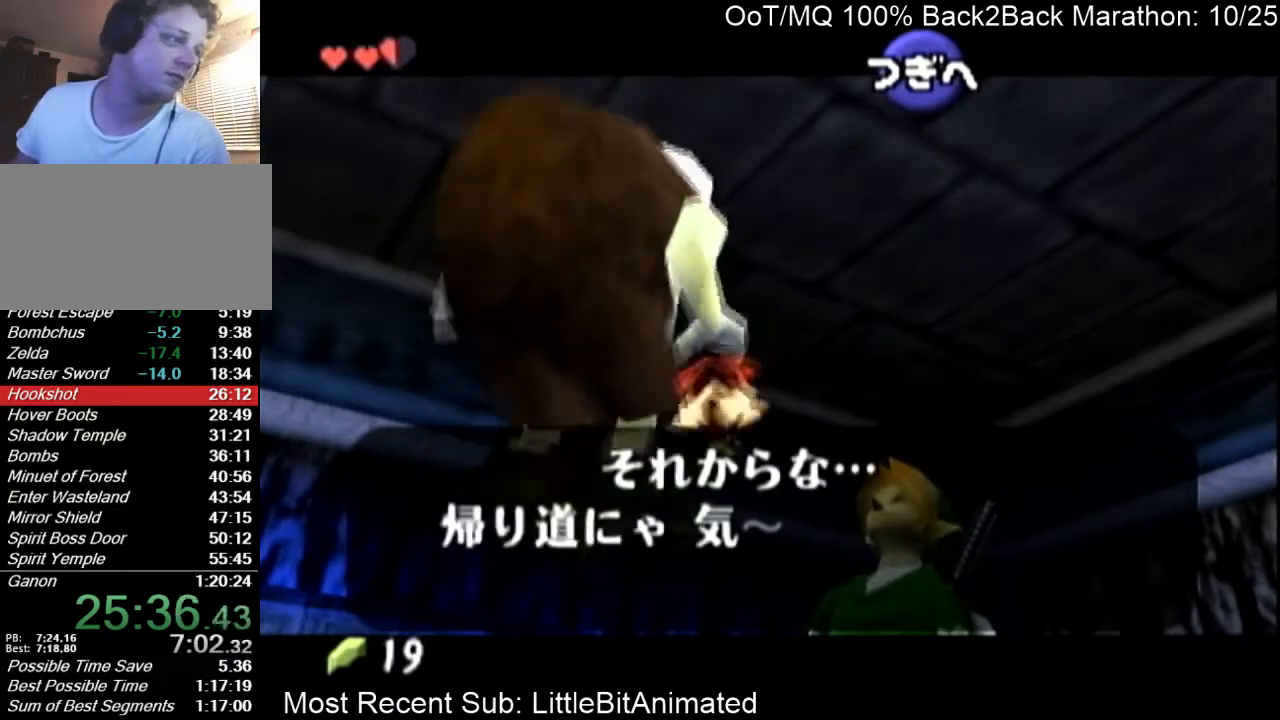
{"buttons": ["A"], "left_stick": "center", "right_stick": "center", "events": [[33, "B", "up"], [67, "A", "up"], [100, "B", "down"], [167, "A", "down"], [167, "B", "up"], [233, "A", "up"], [300, "B", "down"], [333, "A", "down"], [333, "B", "up"], [367, "A", "up"], [467, "A", "down"]]}
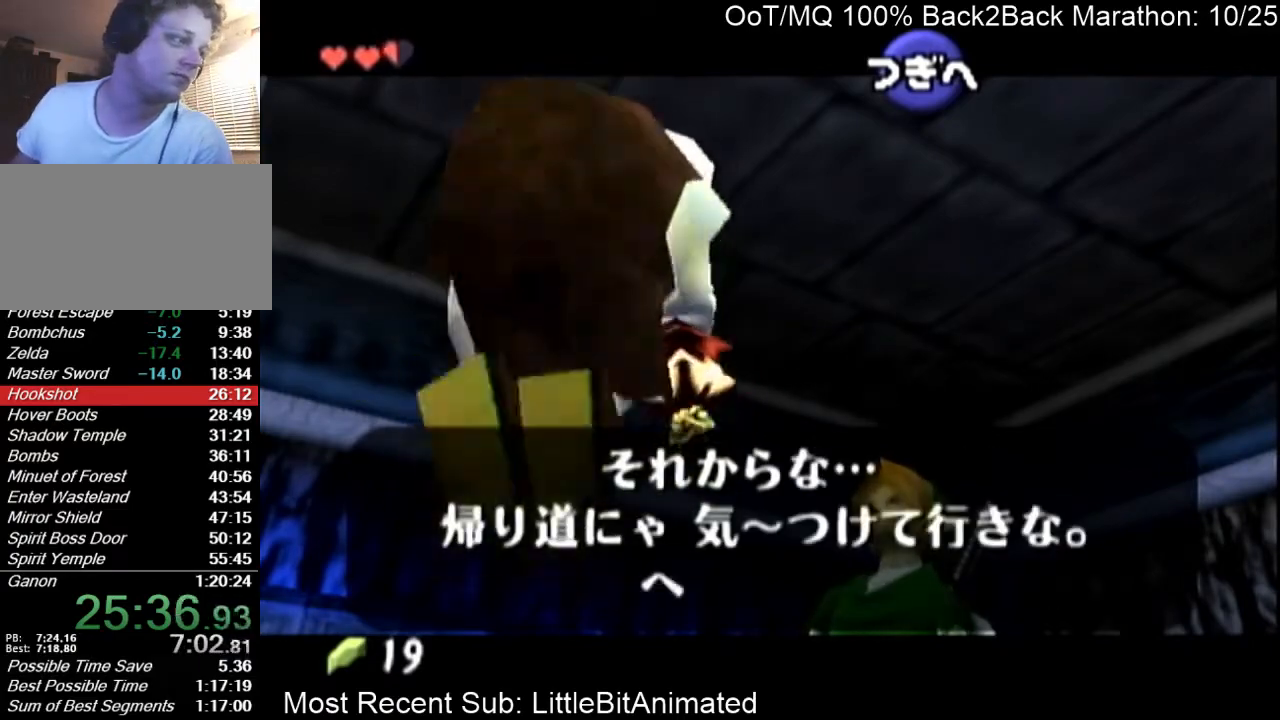
{"buttons": ["B"], "left_stick": "center", "right_stick": "center", "events": [[33, "A", "up"], [67, "B", "down"], [100, "A", "down"], [100, "B", "up"], [167, "A", "up"], [233, "B", "down"], [267, "A", "down"], [267, "B", "up"], [333, "A", "up"], [367, "A", "down"], [367, "B", "down"], [400, "B", "up"], [467, "A", "up"], [500, "B", "down"]]}
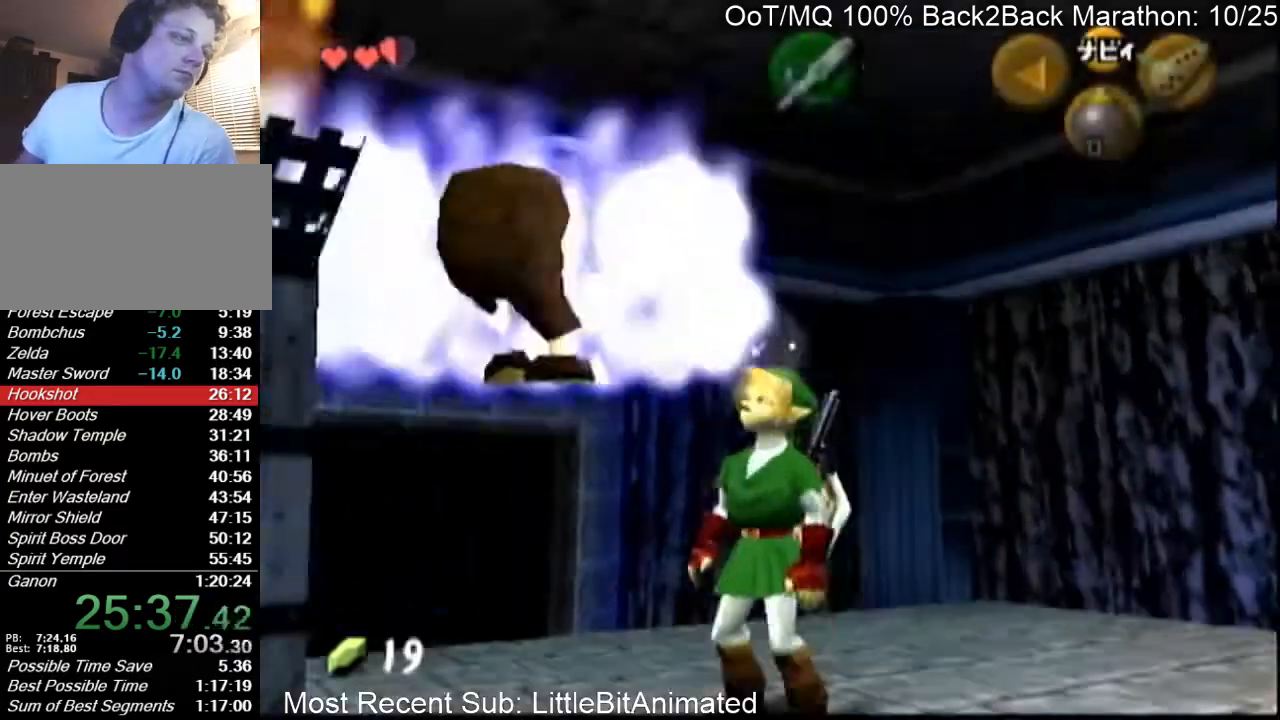
{"buttons": [], "left_stick": "center", "right_stick": "center", "events": [[67, "A", "down"], [67, "B", "up"], [133, "A", "up"], [167, "B", "down"], [200, "A", "down"], [233, "B", "up"], [267, "A", "up"], [300, "B", "down"], [367, "B", "up"]]}
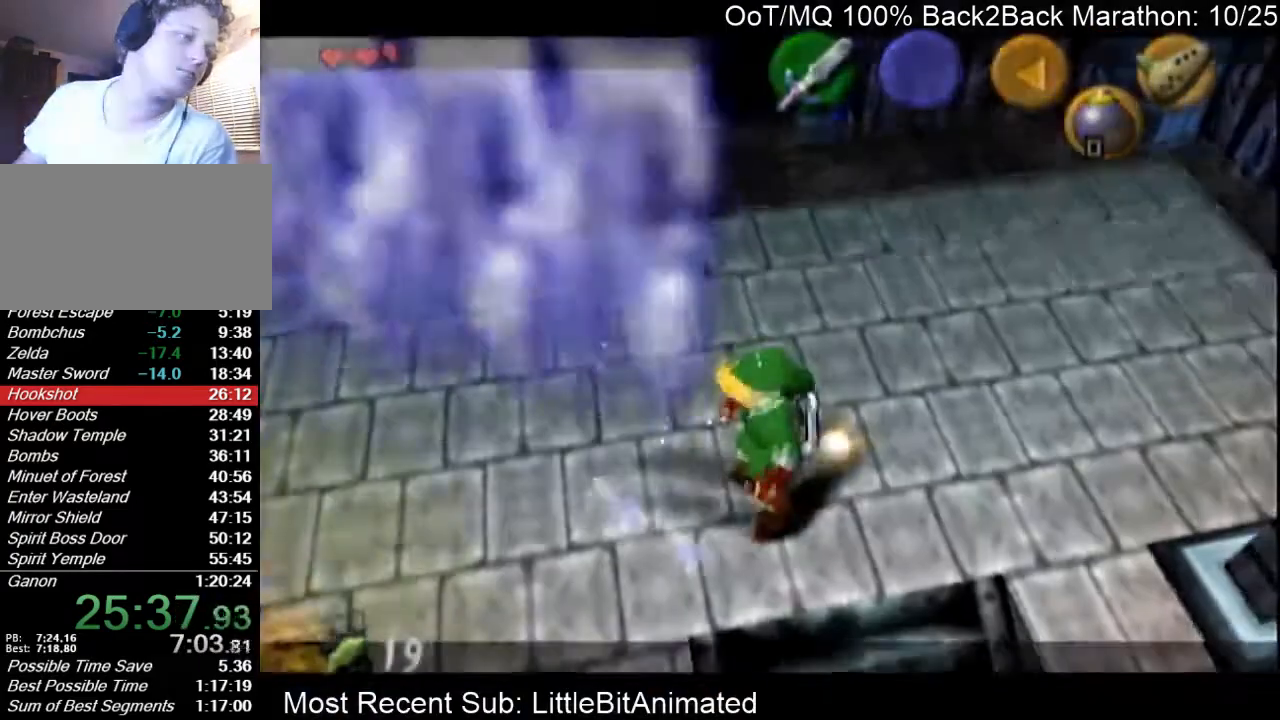
{"buttons": ["L1", "R1"], "left_stick": "center", "right_stick": "center", "events": [[400, "L1", "down"], [400, "R1", "down"]]}
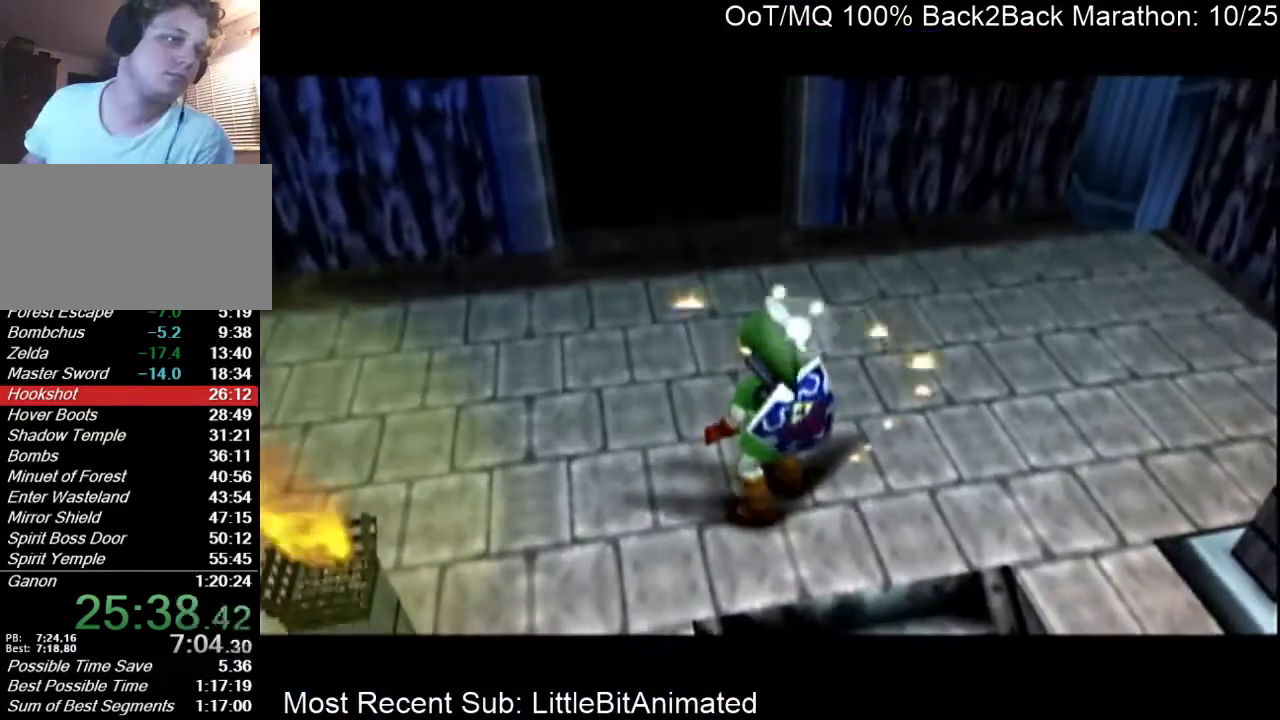
{"buttons": ["B"], "left_stick": "center", "right_stick": "center", "events": [[67, "L1", "up"], [67, "R1", "up"], [300, "A", "down"], [367, "A", "up"], [467, "A", "down"], [500, "A", "up"], [500, "B", "down"]]}
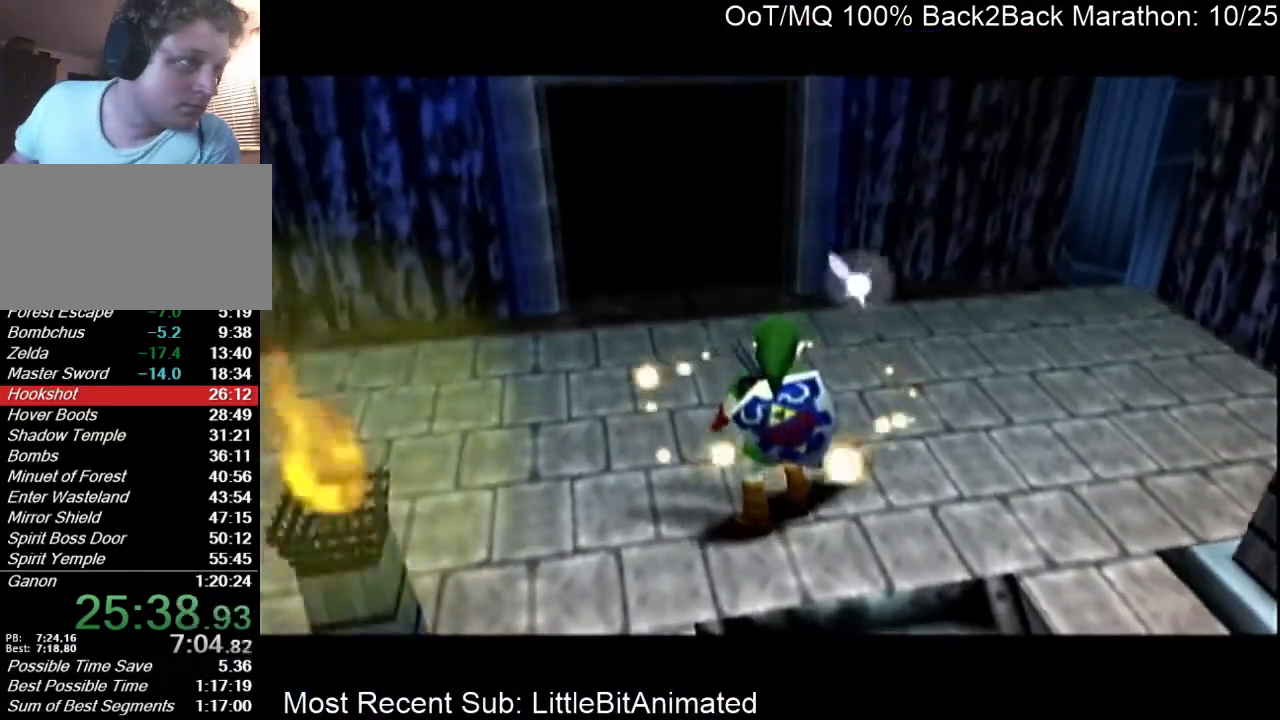
{"buttons": [], "left_stick": "center", "right_stick": "center", "events": [[100, "A", "down"], [100, "B", "up"], [167, "A", "up"], [200, "B", "down"], [267, "A", "down"], [267, "B", "up"], [300, "A", "up"], [333, "B", "down"], [367, "A", "down"], [400, "B", "up"], [433, "A", "up"]]}
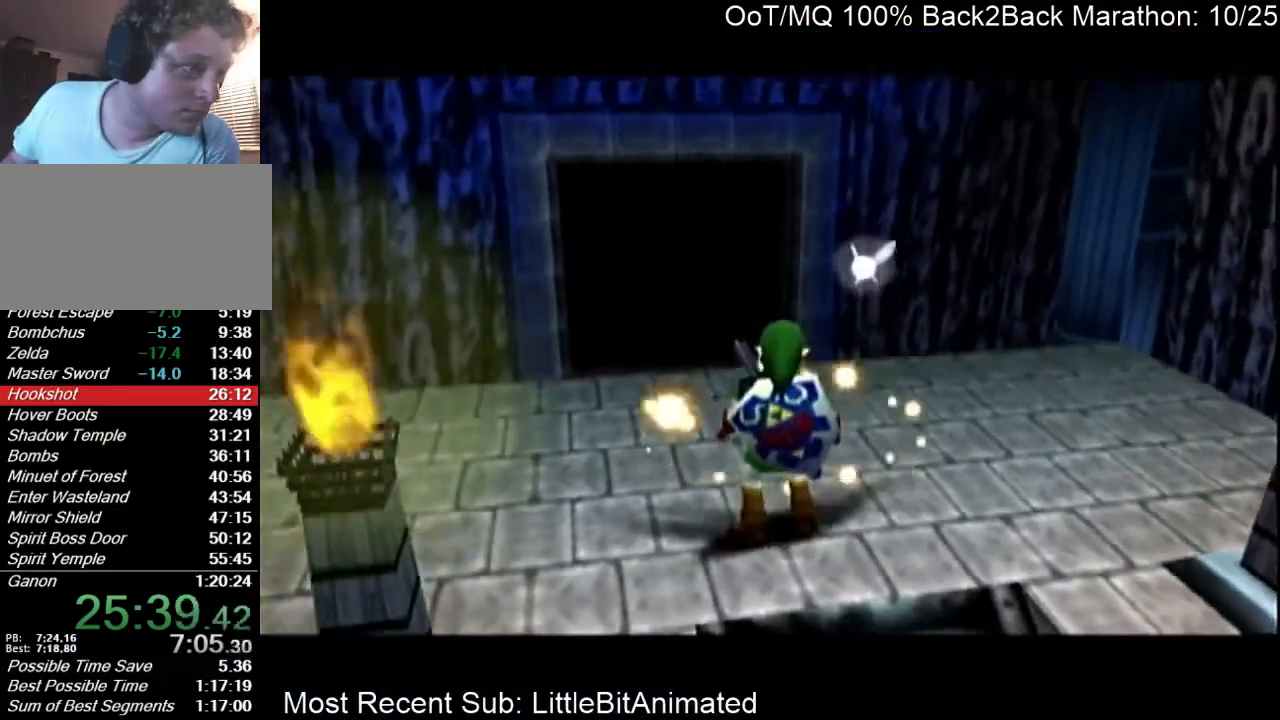
{"buttons": ["L1", "R1"], "left_stick": "center", "right_stick": "center", "events": [[333, "L1", "down"], [367, "R1", "down"]]}
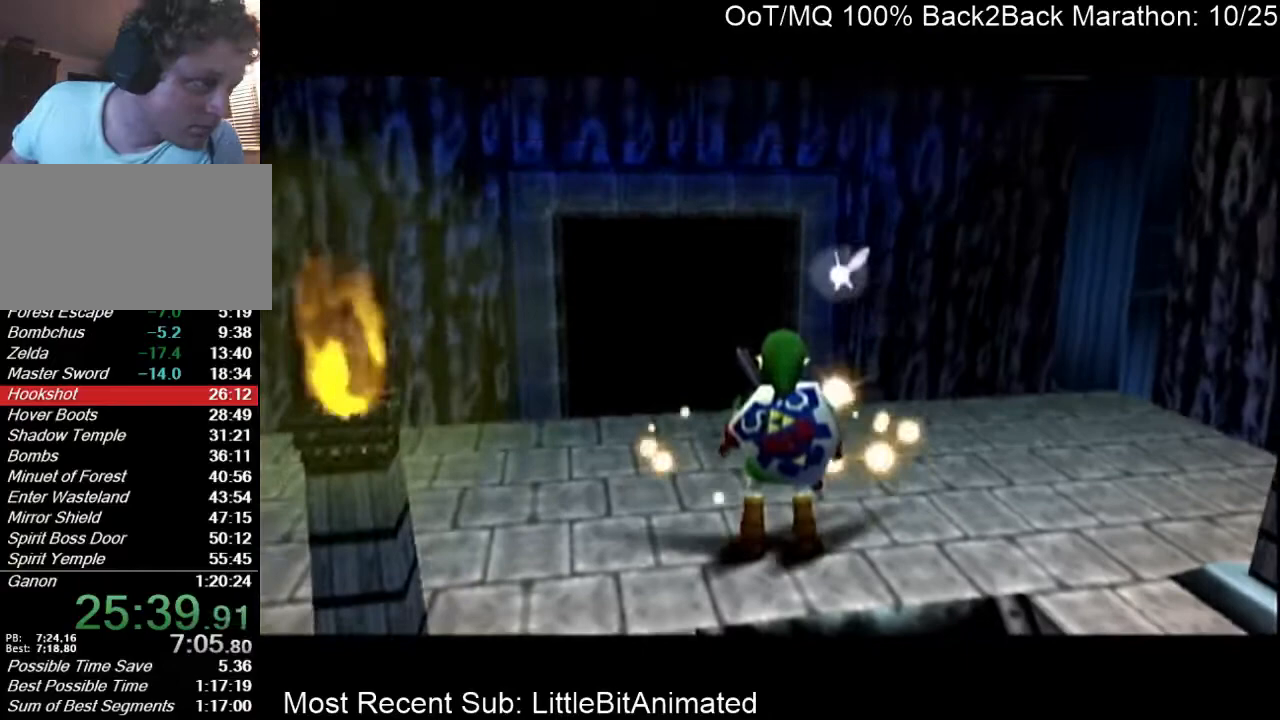
{"buttons": [], "left_stick": "center", "right_stick": "center", "events": [[133, "R1", "up"], [400, "L1", "up"]]}
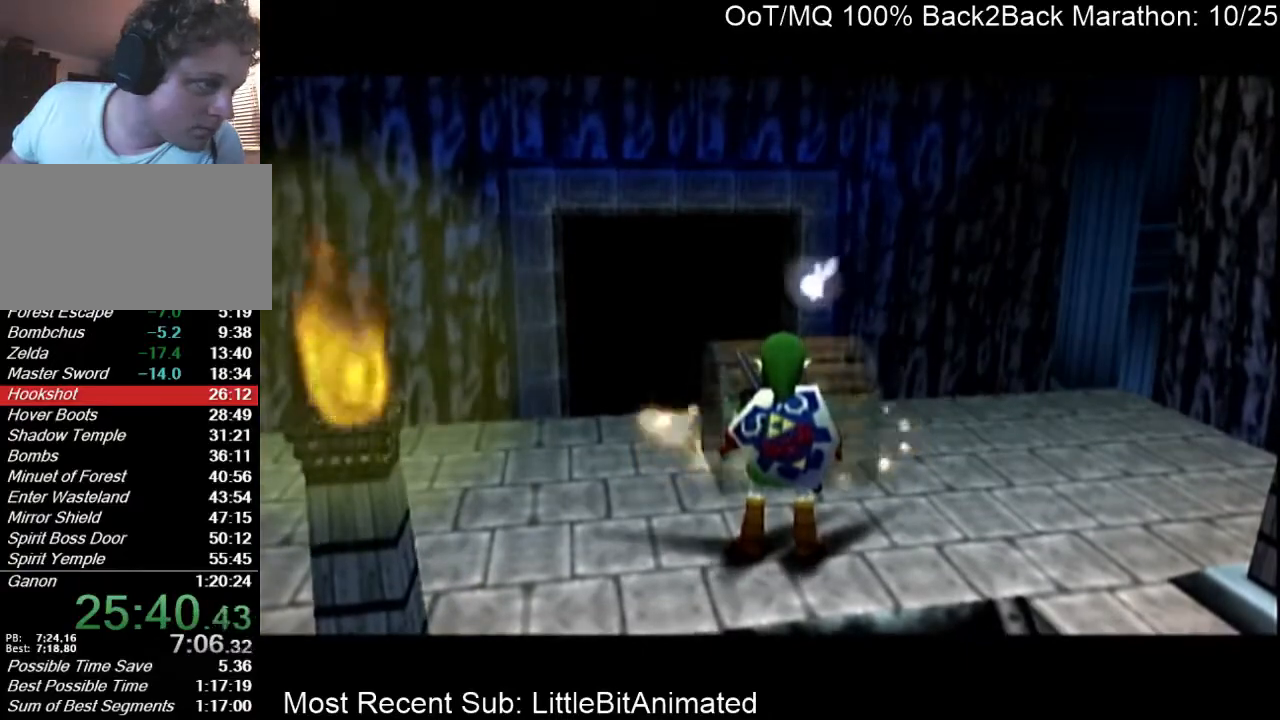
{"buttons": [], "left_stick": "center", "right_stick": "center", "events": []}
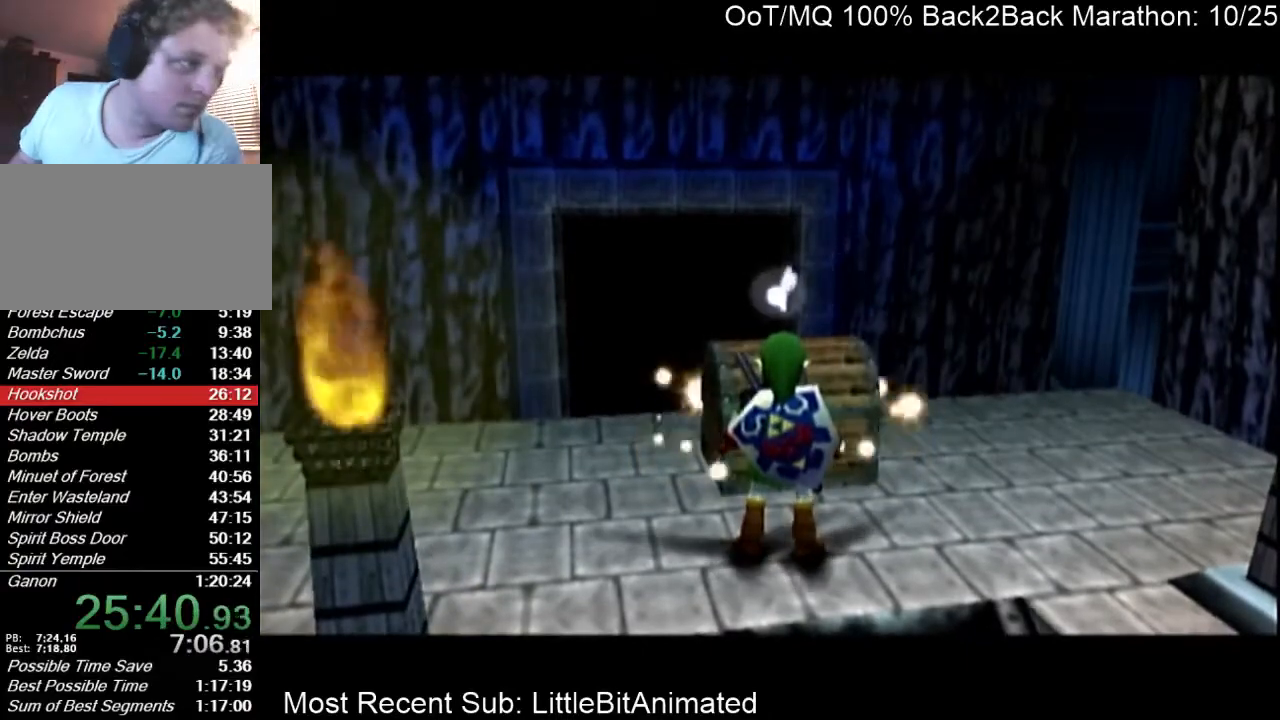
{"buttons": [], "left_stick": "center", "right_stick": "center", "events": []}
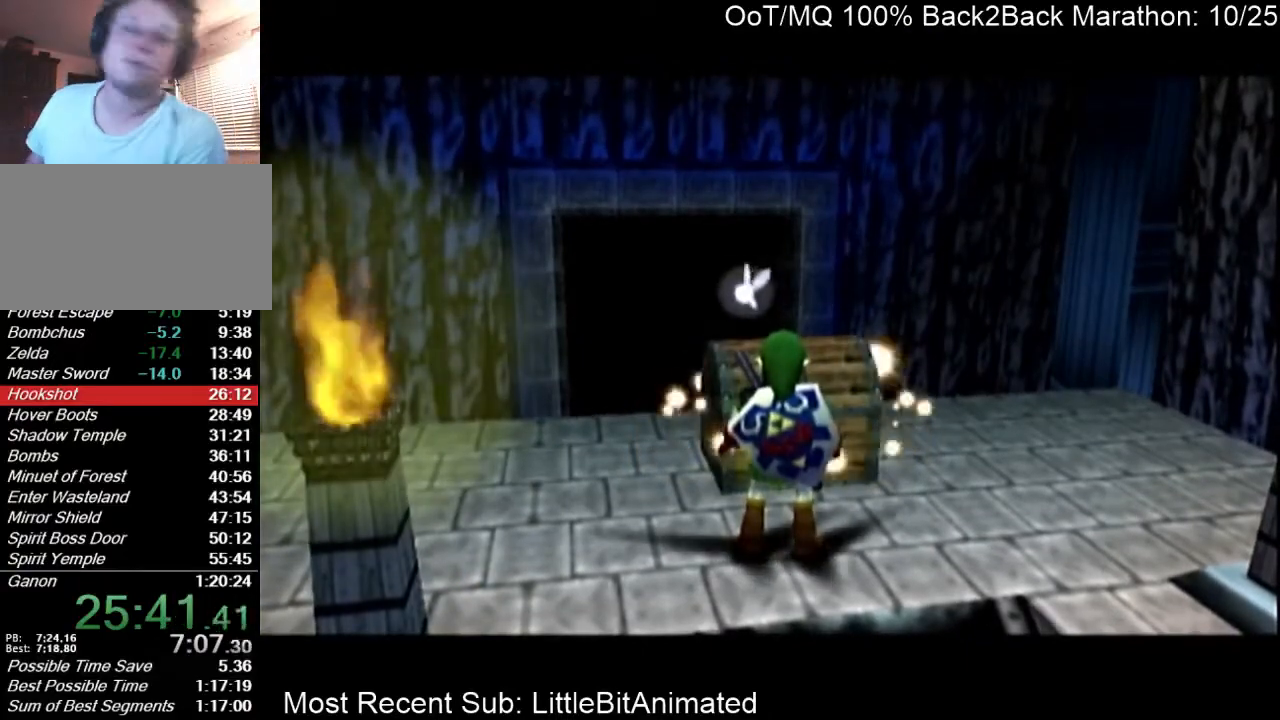
{"buttons": [], "left_stick": "center", "right_stick": "center", "events": []}
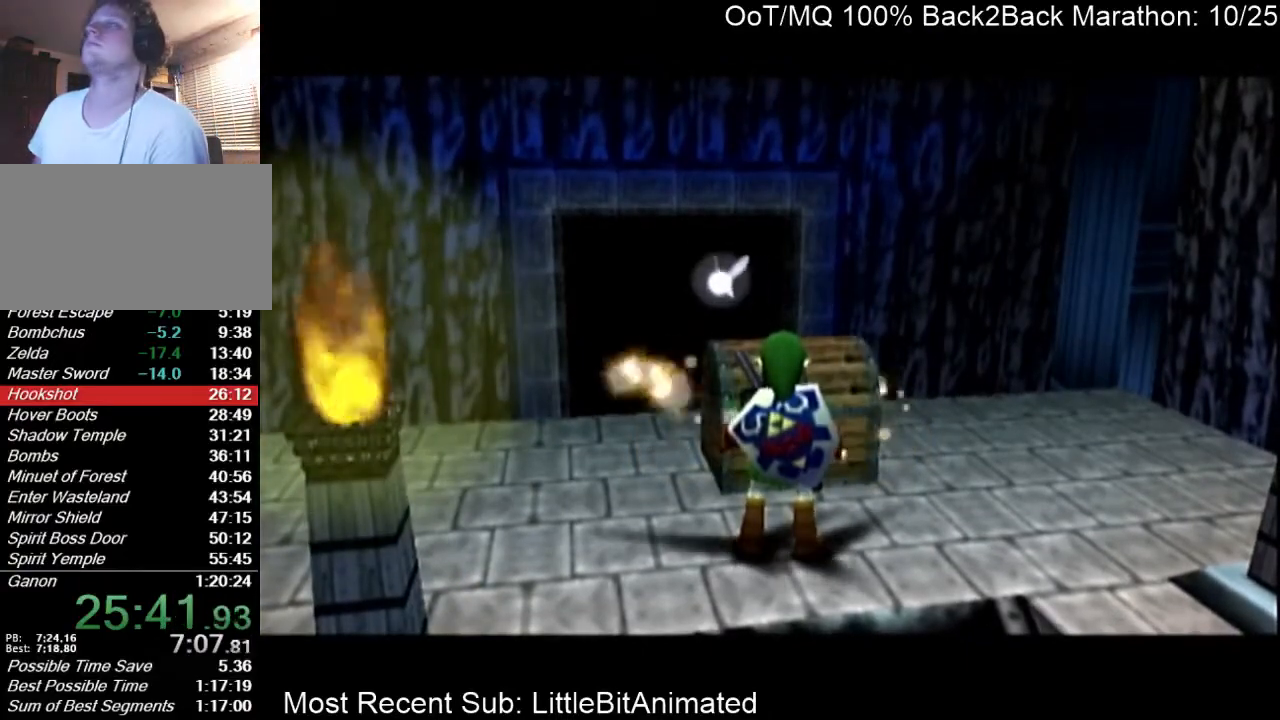
{"buttons": [], "left_stick": "center", "right_stick": "center", "events": []}
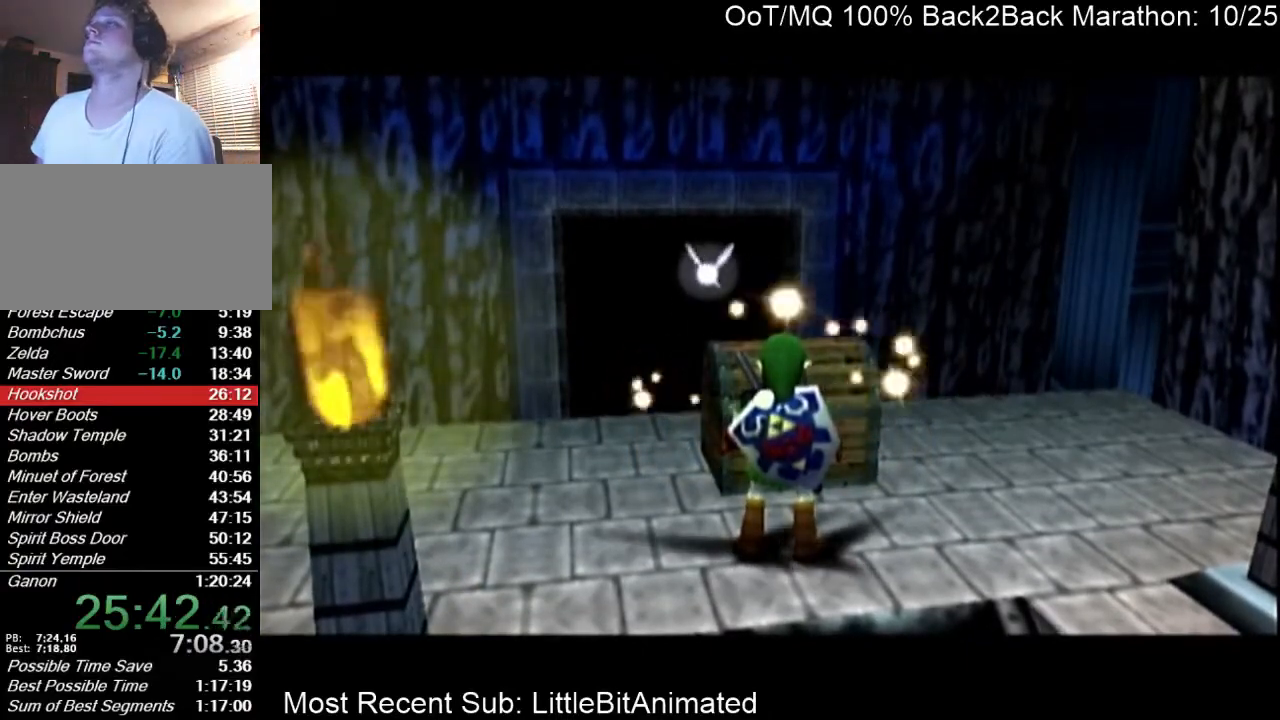
{"buttons": [], "left_stick": "up", "right_stick": "center", "events": [[33, "left_stick", "up"]]}
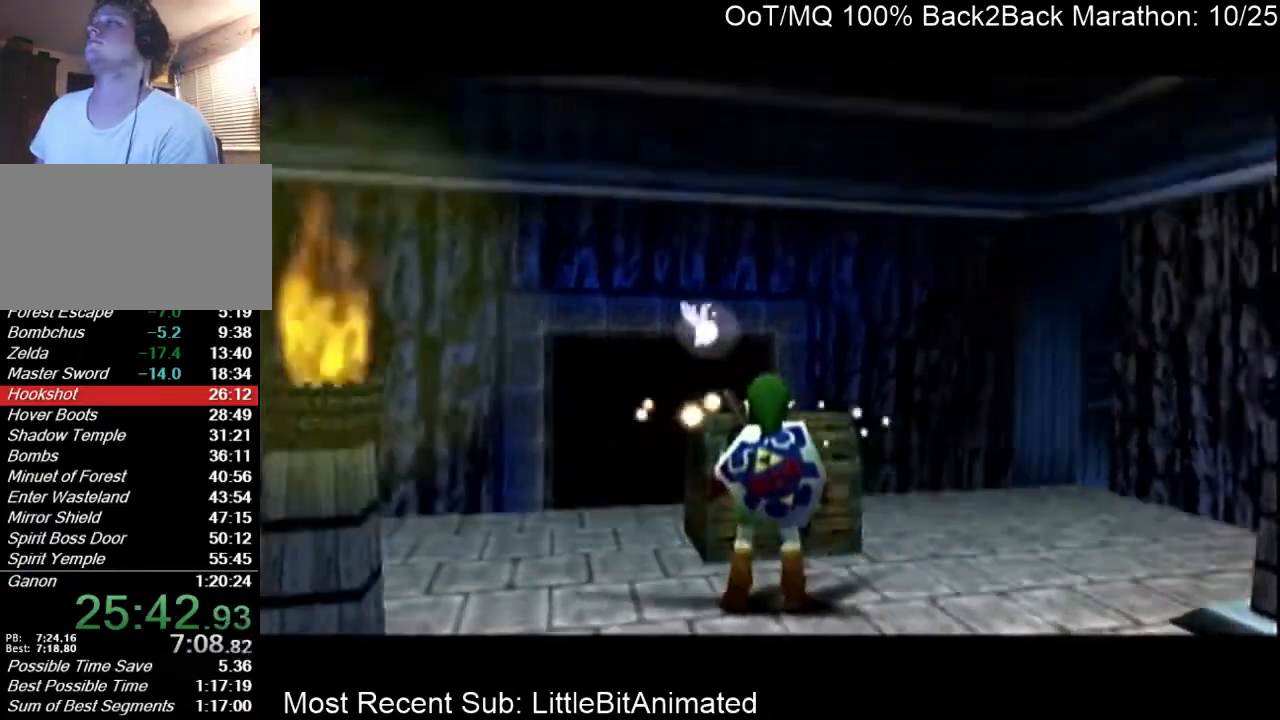
{"buttons": [], "left_stick": "center", "right_stick": "center", "events": [[433, "A", "down"], [500, "A", "up"], [500, "left_stick", "center"]]}
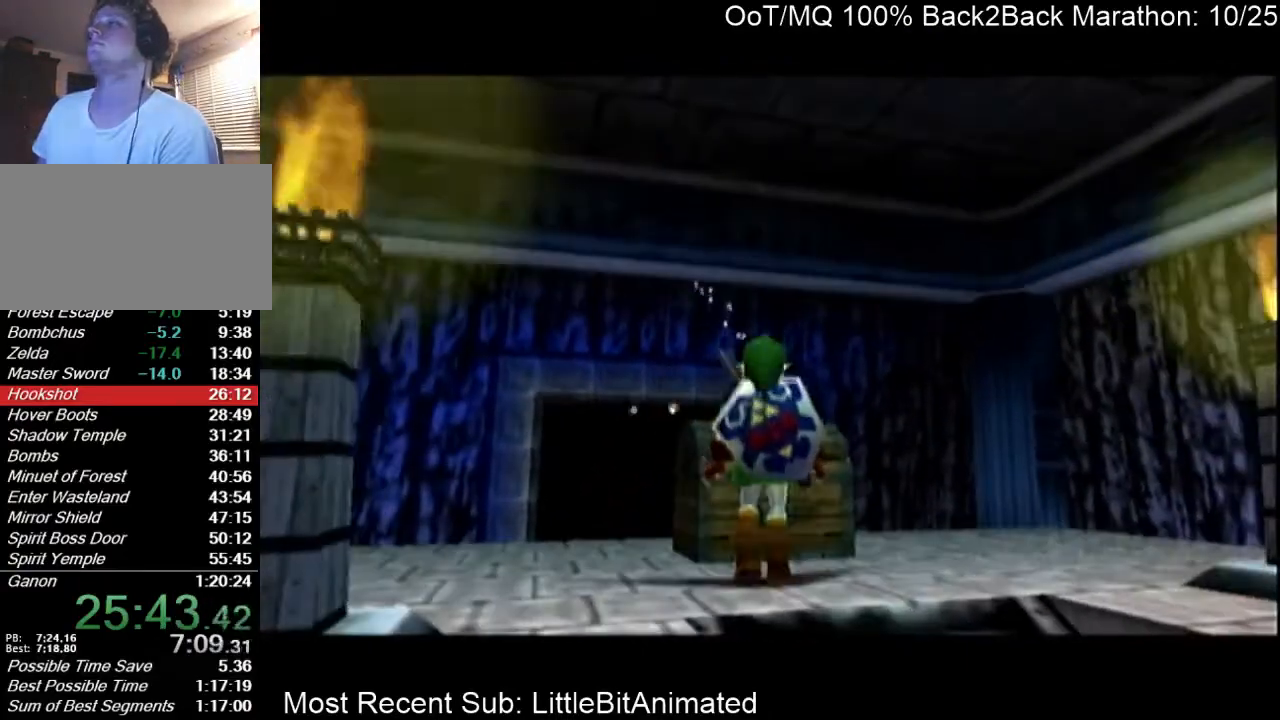
{"buttons": [], "left_stick": "center", "right_stick": "center", "events": [[100, "A", "down"], [167, "A", "up"], [233, "A", "down"], [333, "A", "up"], [400, "A", "down"], [433, "B", "down"], [467, "A", "up"], [500, "B", "up"]]}
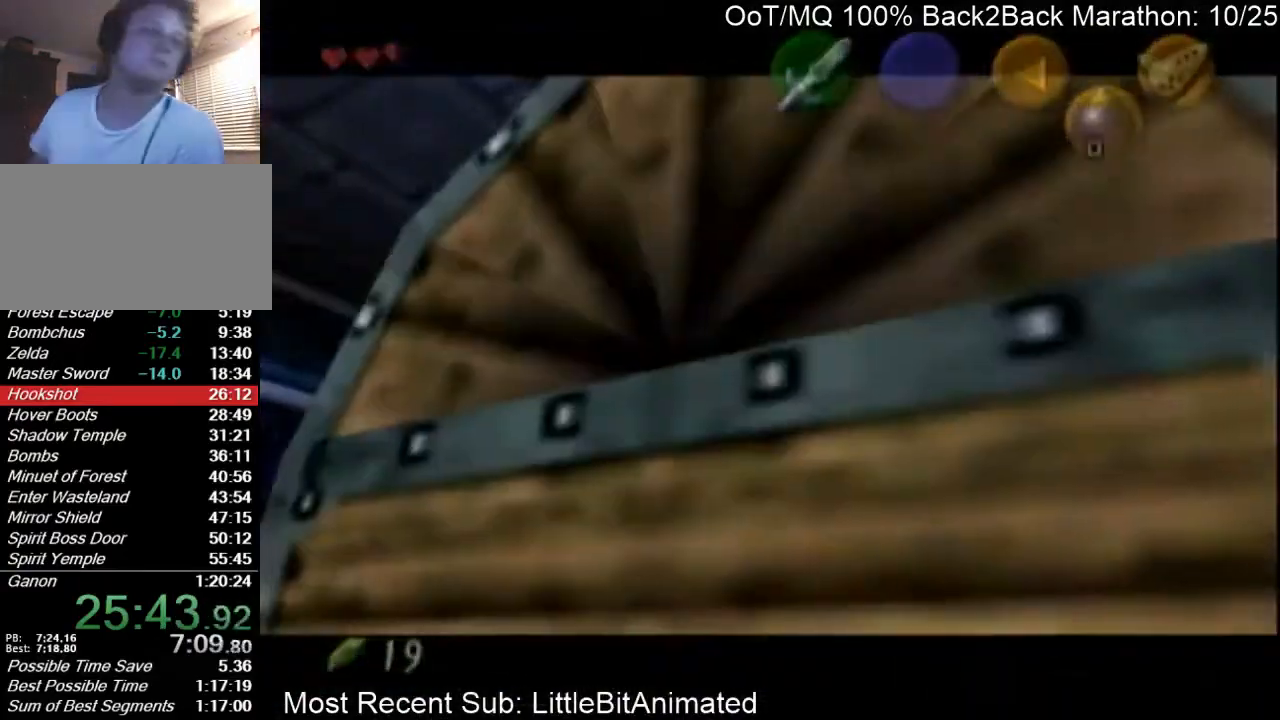
{"buttons": [], "left_stick": "center", "right_stick": "center", "events": [[33, "A", "down"], [133, "A", "up"], [133, "B", "down"], [200, "A", "down"], [200, "B", "up"], [300, "A", "up"], [300, "B", "down"], [333, "A", "down"], [400, "A", "up"], [500, "B", "up"]]}
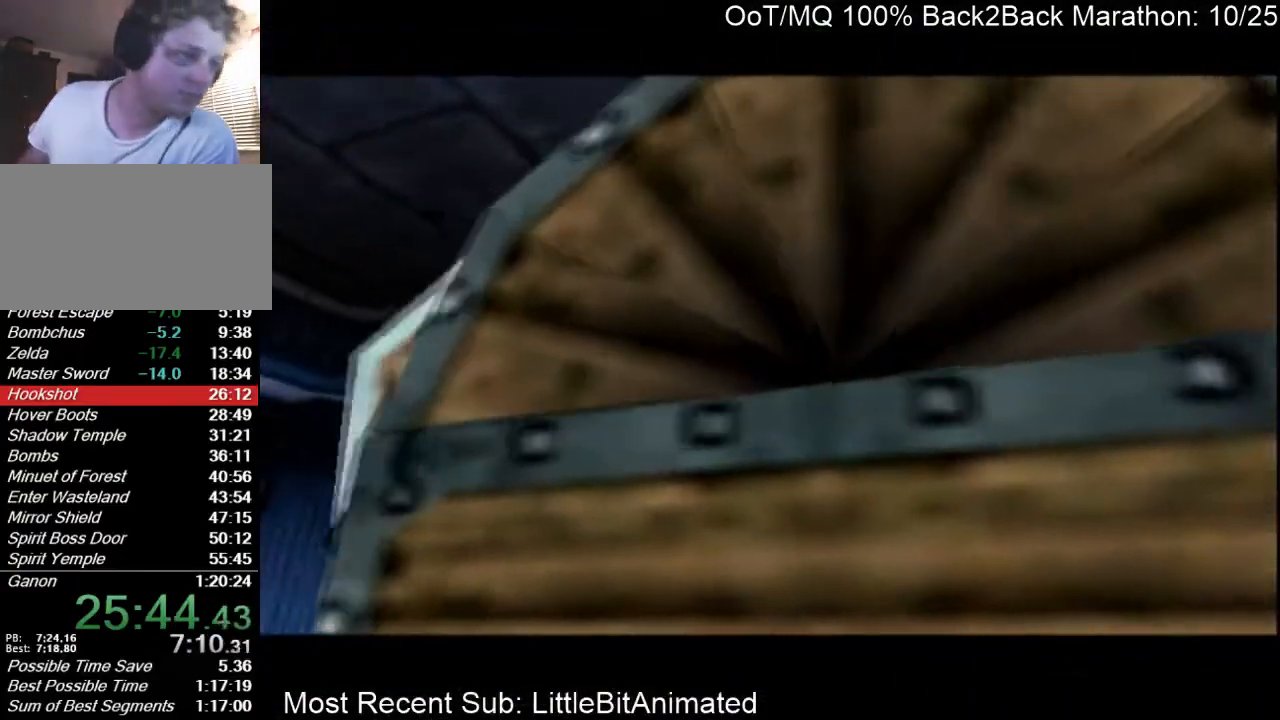
{"buttons": [], "left_stick": "center", "right_stick": "center", "events": []}
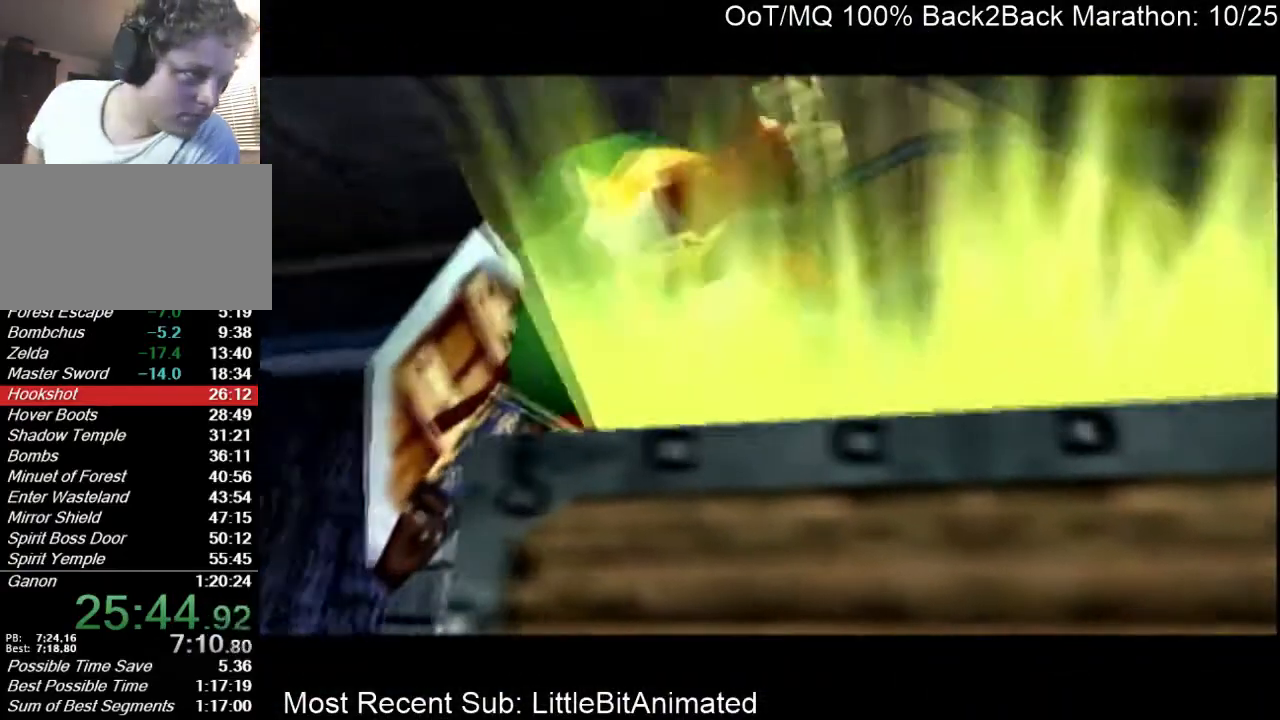
{"buttons": [], "left_stick": "center", "right_stick": "center", "events": [[67, "L1", "down"], [333, "L1", "up"]]}
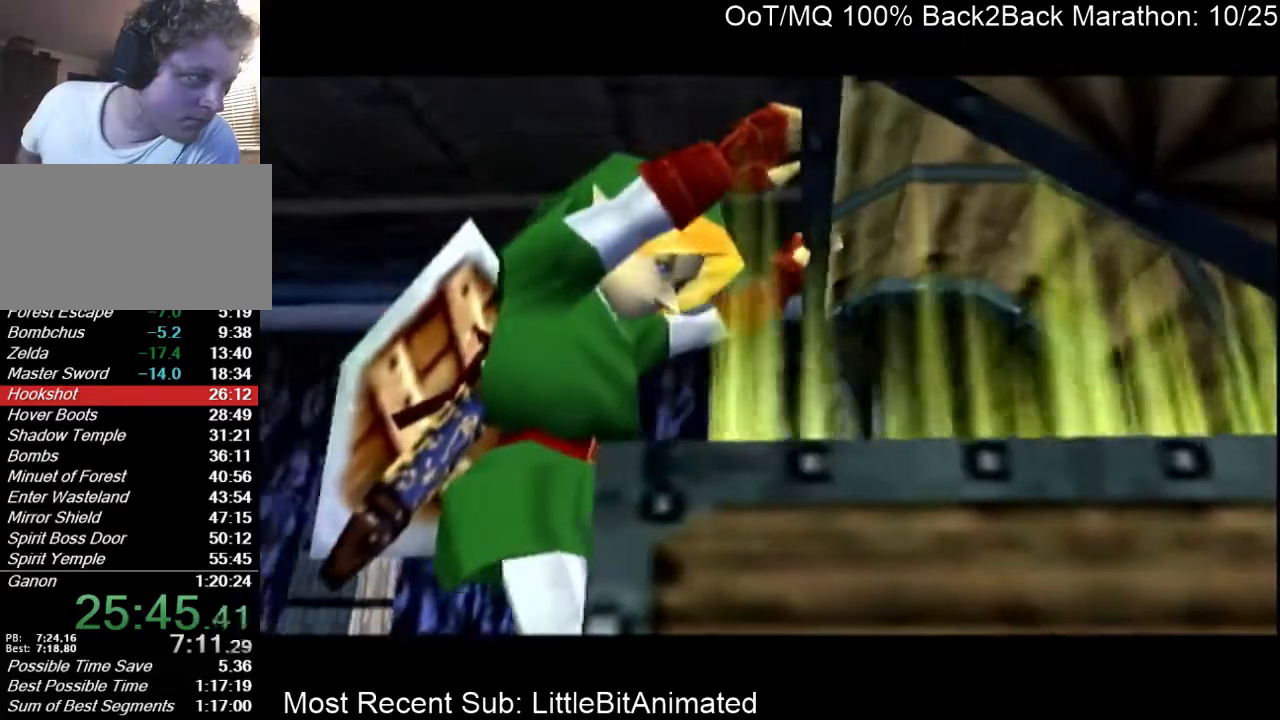
{"buttons": ["L1"], "left_stick": "center", "right_stick": "center", "events": [[333, "L1", "down"]]}
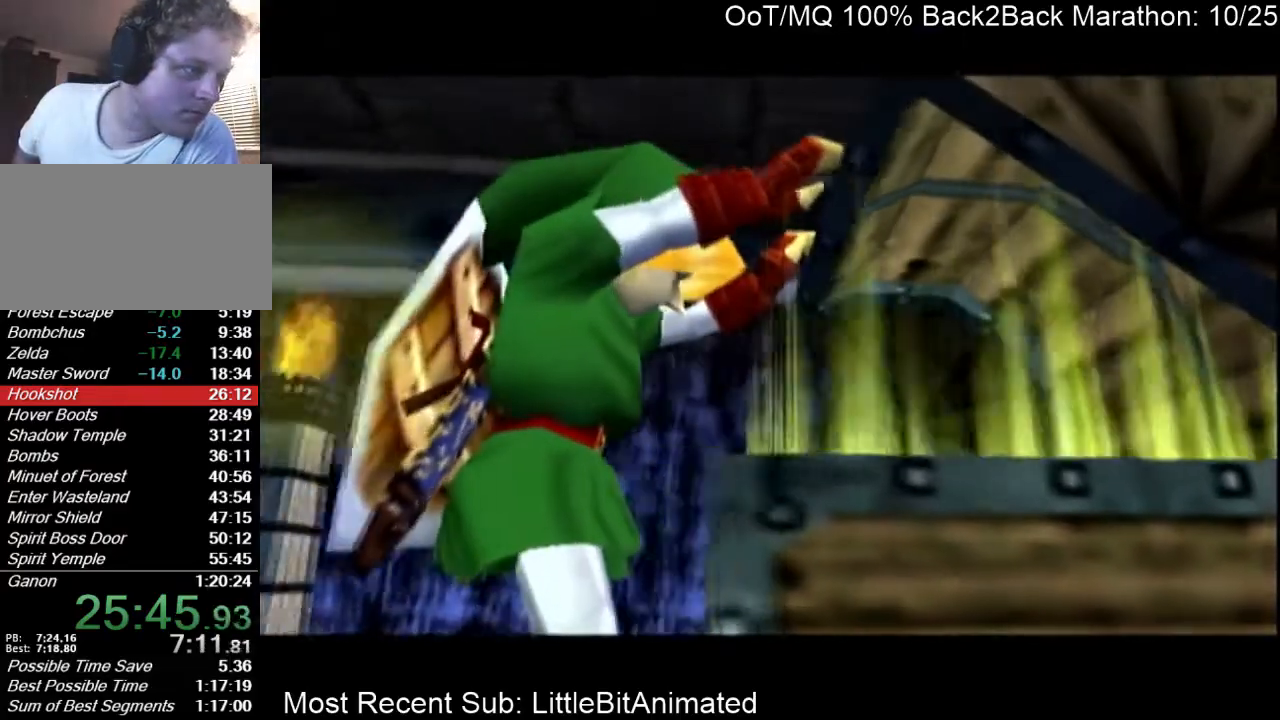
{"buttons": [], "left_stick": "center", "right_stick": "center", "events": [[100, "L1", "up"]]}
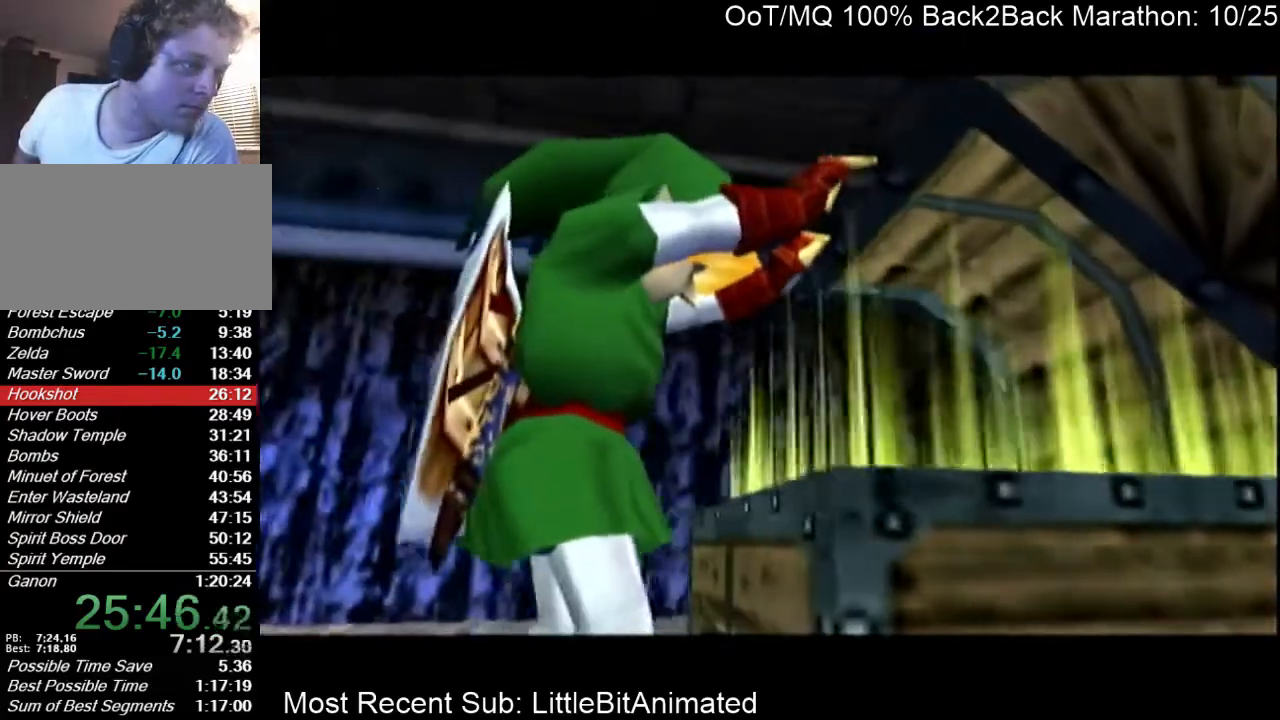
{"buttons": [], "left_stick": "center", "right_stick": "center", "events": []}
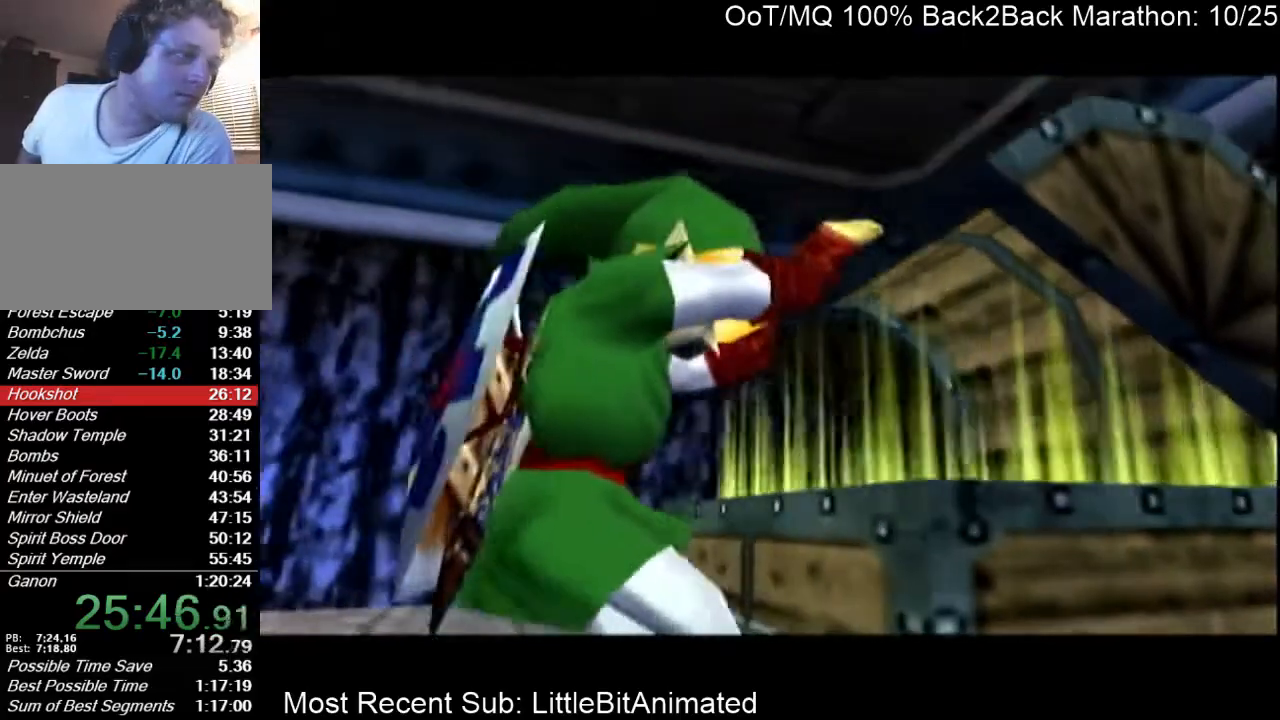
{"buttons": [], "left_stick": "center", "right_stick": "center", "events": []}
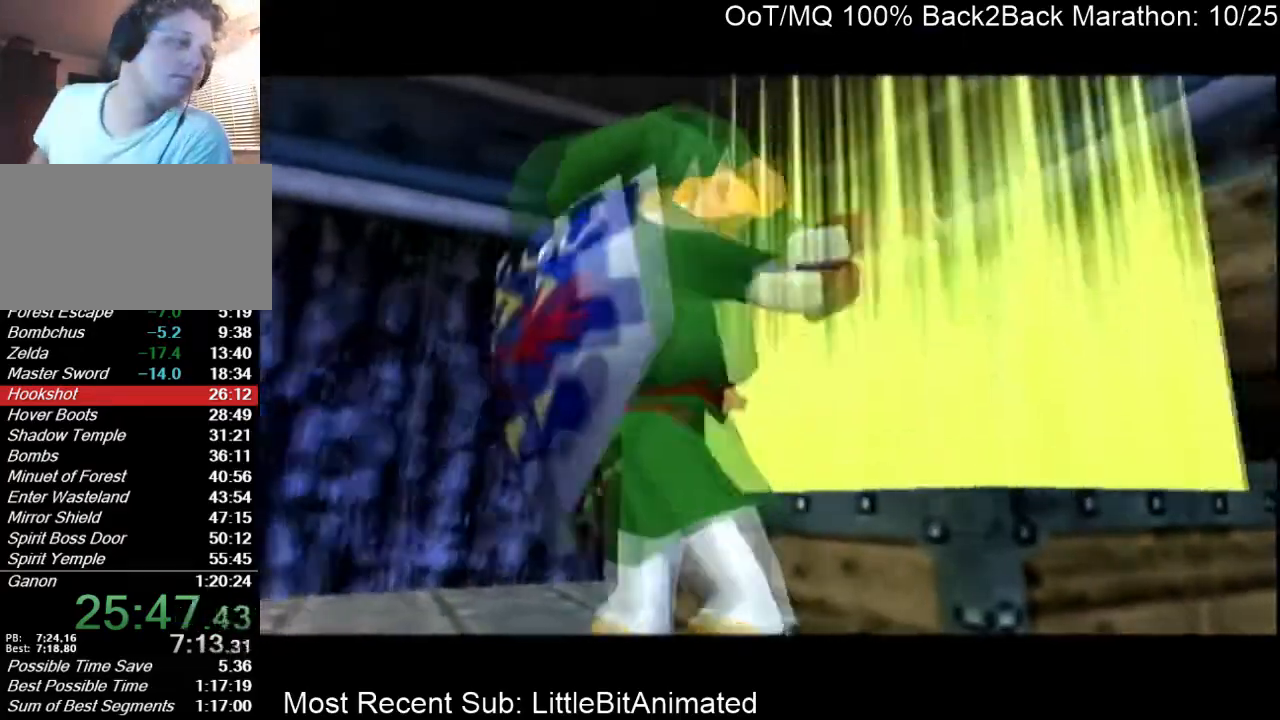
{"buttons": ["A"], "left_stick": "center", "right_stick": "center", "events": [[500, "A", "down"]]}